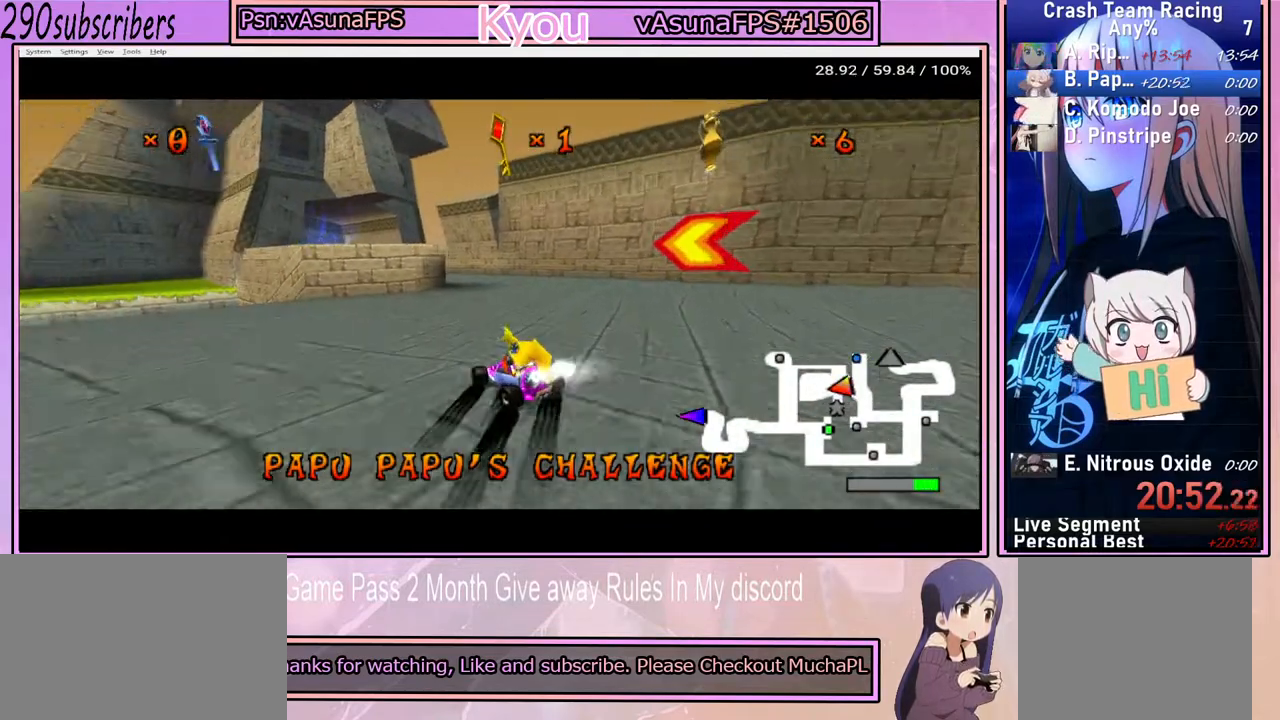
Gameplay with a controller (PlayStation layout); each line is a JSON object with the inputs held at the frame after it. "events" lists button and stick changes between this image and that frame as [ms after this image, input, new state], when the widget could be followed in between. Not read: L3 R3.
{"buttons": ["CROSS"], "left_stick": "up-left", "right_stick": "center", "events": [[67, "left_stick", "center"], [367, "left_stick", "up-left"]]}
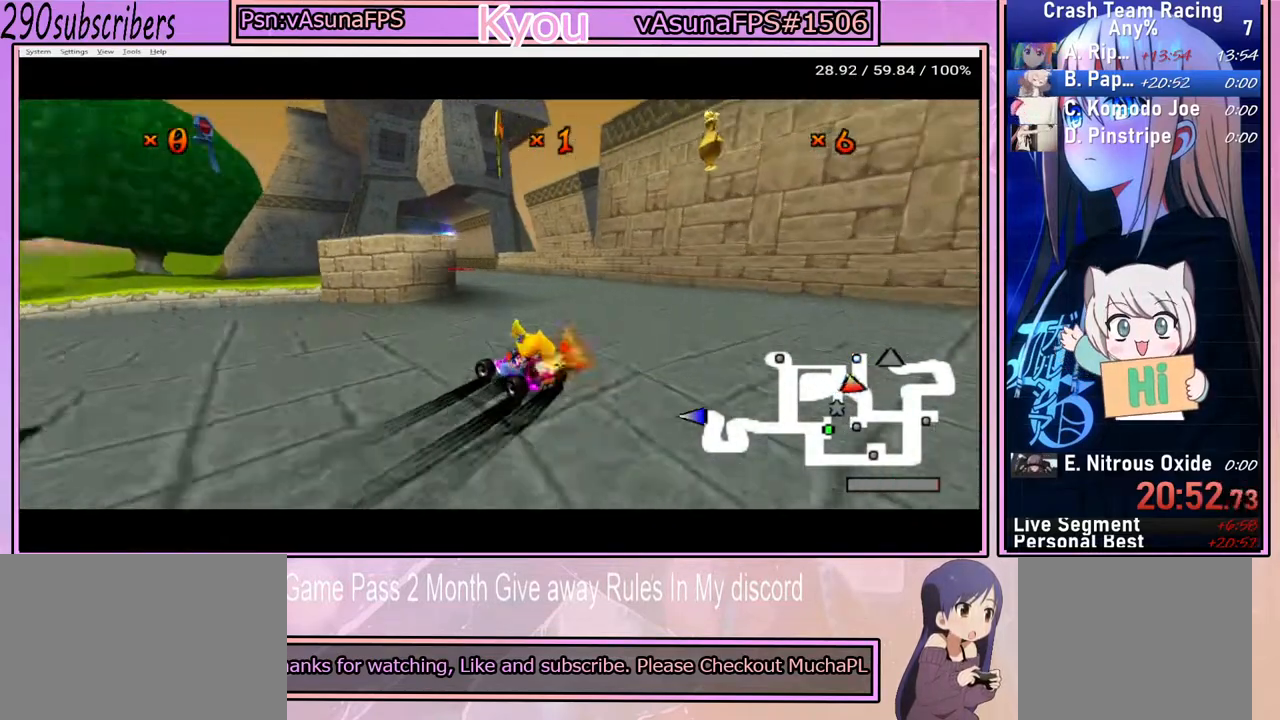
{"buttons": ["CROSS"], "left_stick": "up-left", "right_stick": "center", "events": []}
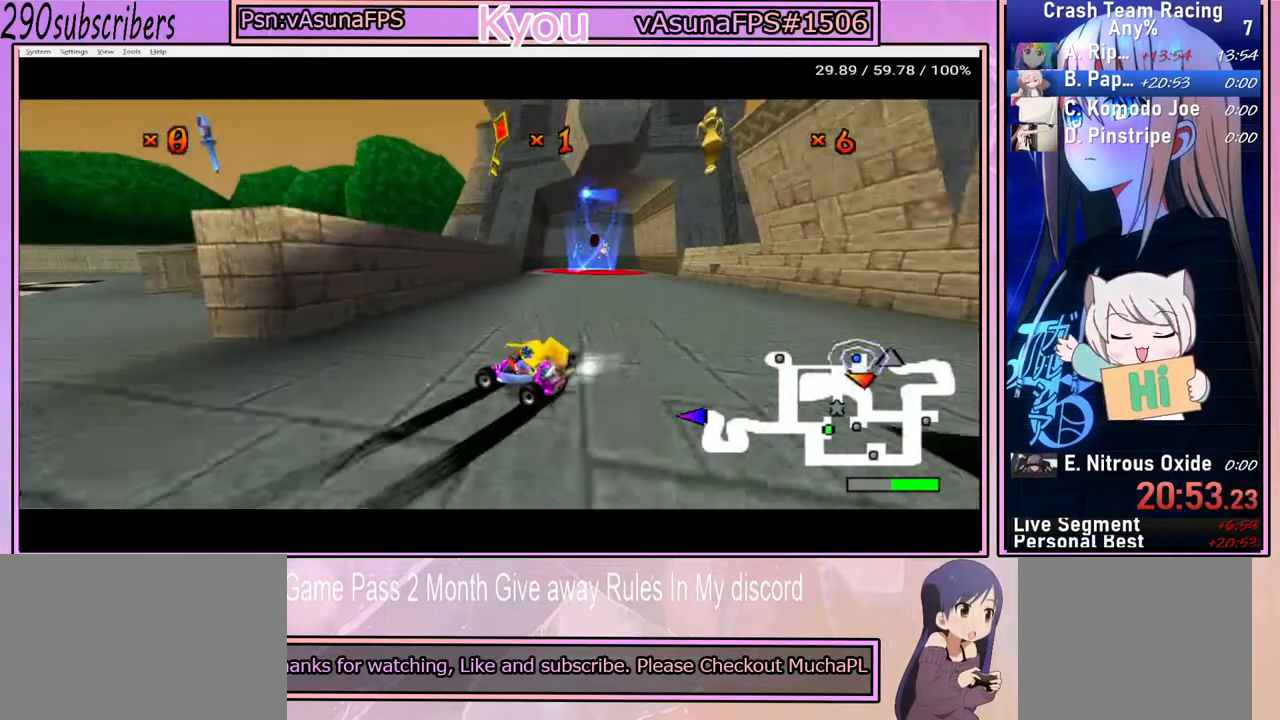
{"buttons": ["CROSS"], "left_stick": "right", "right_stick": "center", "events": [[67, "left_stick", "right"]]}
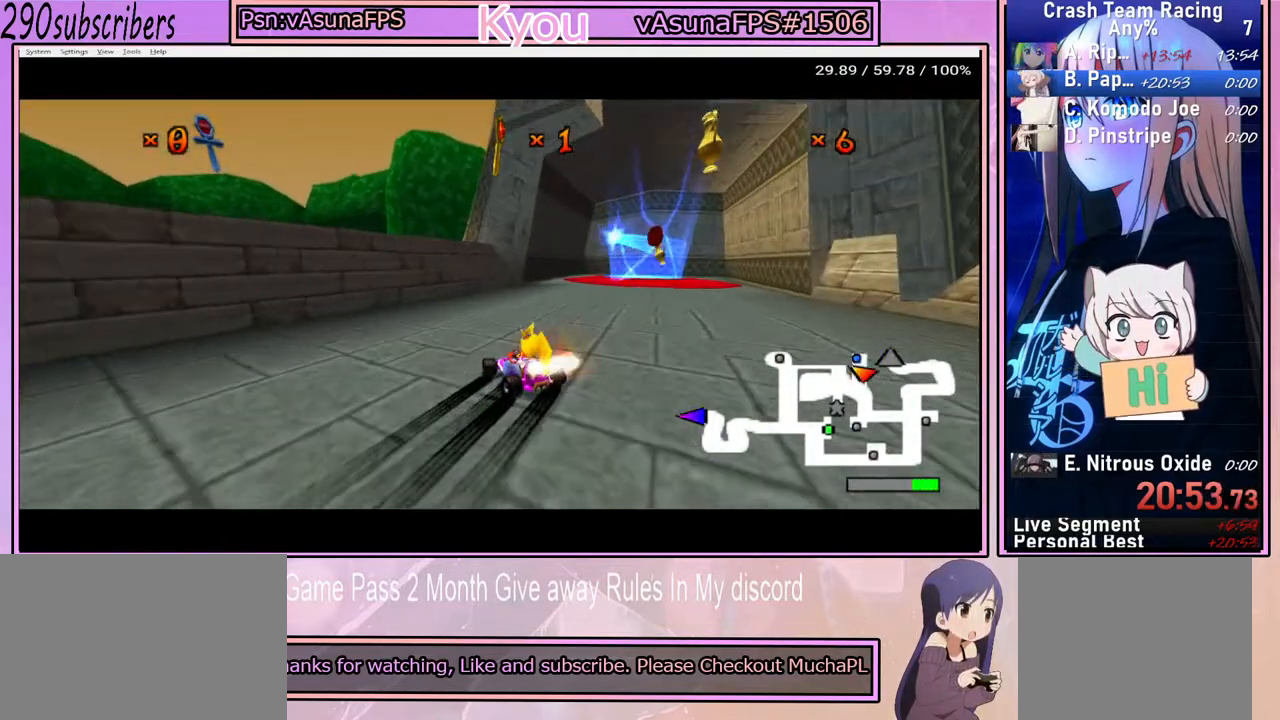
{"buttons": ["CROSS"], "left_stick": "right", "right_stick": "center", "events": []}
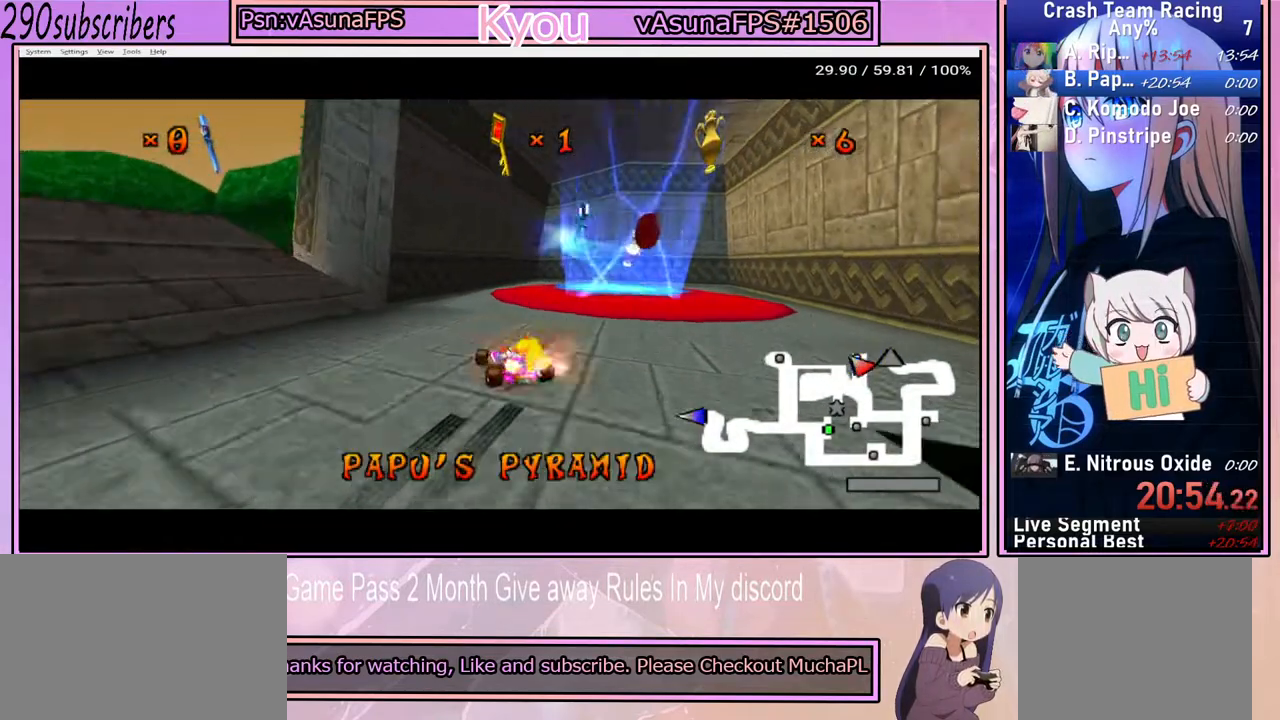
{"buttons": ["CROSS"], "left_stick": "left", "right_stick": "center", "events": [[183, "left_stick", "left"], [367, "left_stick", "center"], [433, "left_stick", "left"]]}
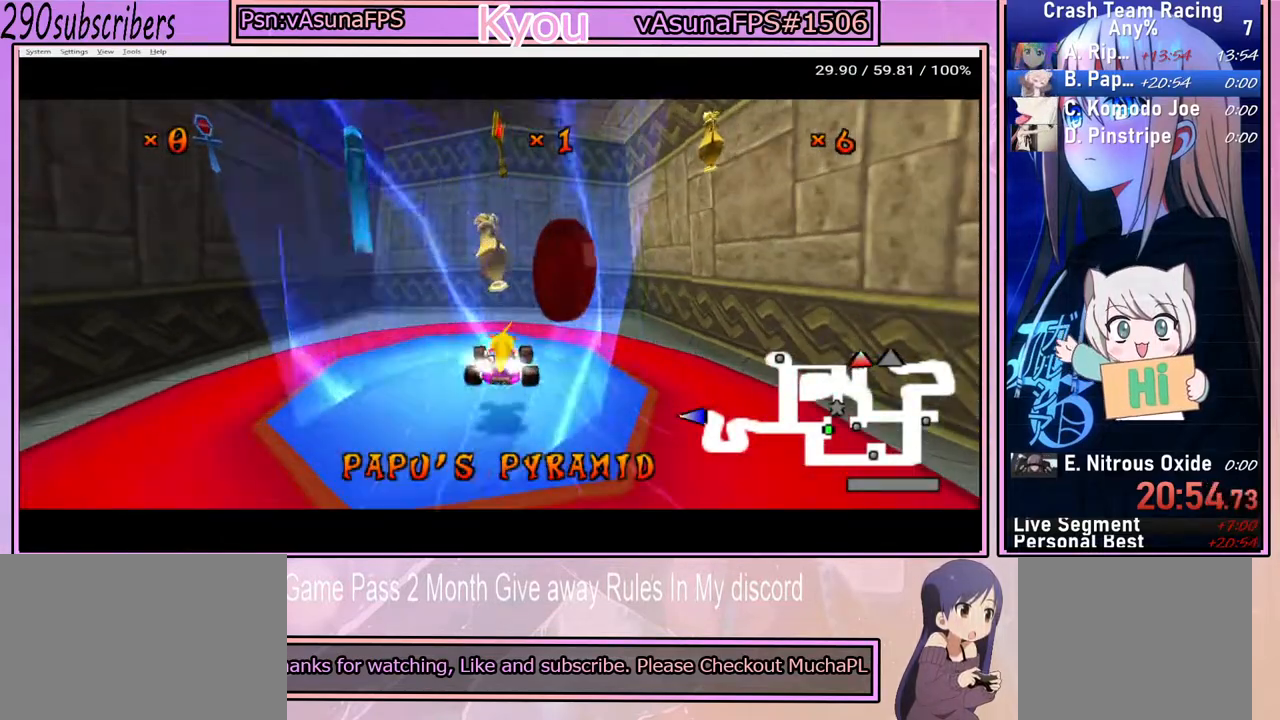
{"buttons": ["CROSS"], "left_stick": "center", "right_stick": "center", "events": [[100, "left_stick", "center"]]}
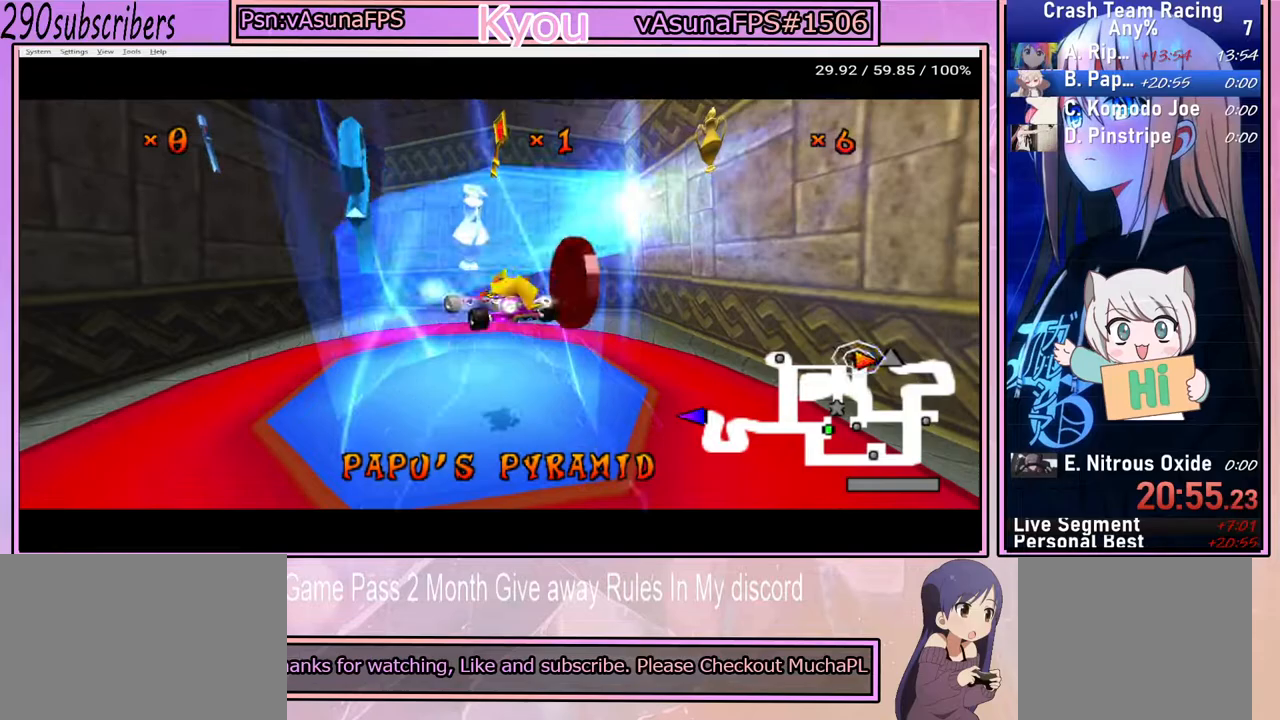
{"buttons": ["CROSS"], "left_stick": "center", "right_stick": "center", "events": []}
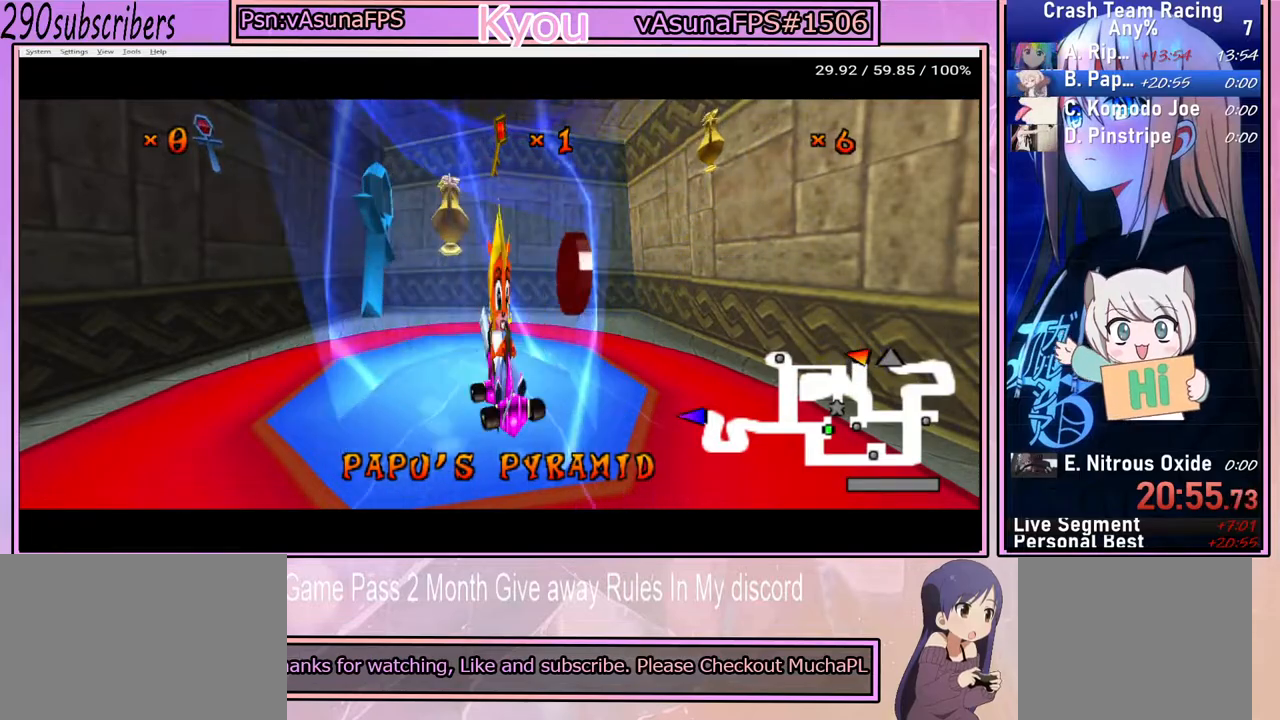
{"buttons": ["TRIANGLE"], "left_stick": "center", "right_stick": "center", "events": [[100, "CROSS", "up"], [233, "TRIANGLE", "down"], [283, "TRIANGLE", "up"], [300, "CROSS", "down"], [400, "CROSS", "up"], [467, "TRIANGLE", "down"]]}
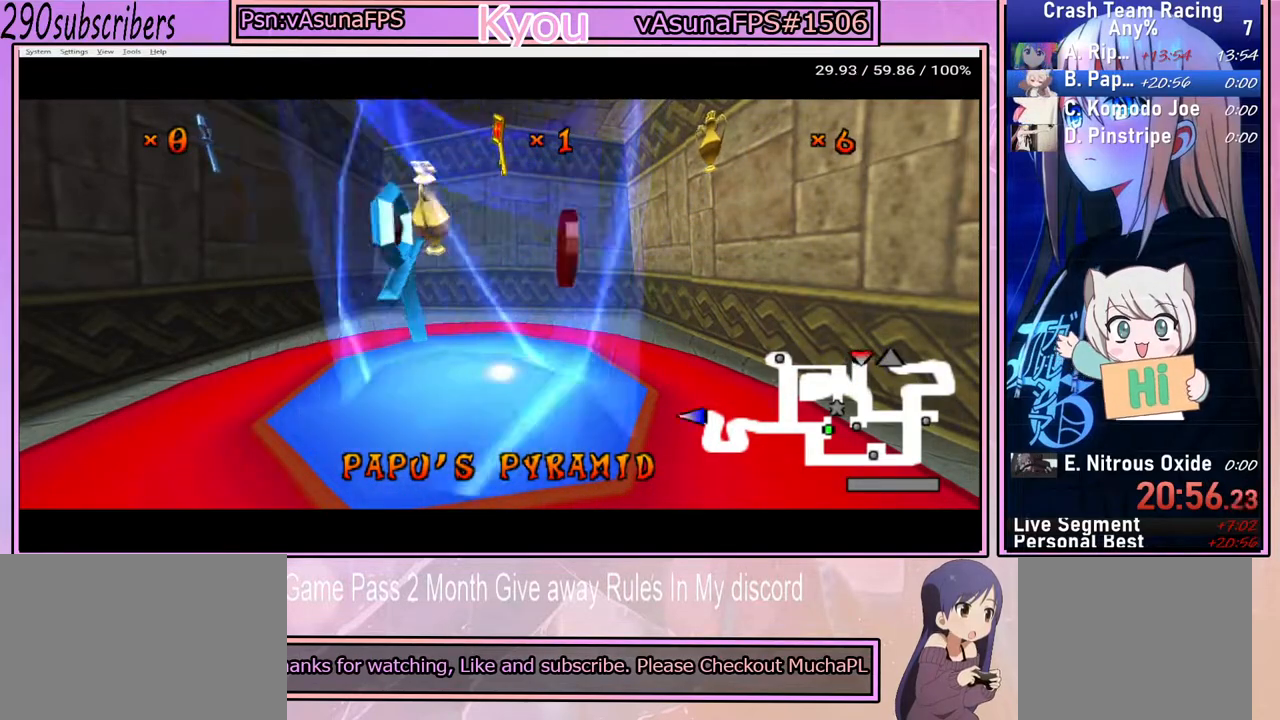
{"buttons": ["TRIANGLE"], "left_stick": "center", "right_stick": "center", "events": [[33, "CROSS", "down"], [50, "TRIANGLE", "up"], [133, "CROSS", "up"], [233, "TRIANGLE", "down"], [300, "CROSS", "down"], [300, "TRIANGLE", "up"], [417, "CROSS", "up"], [483, "TRIANGLE", "down"]]}
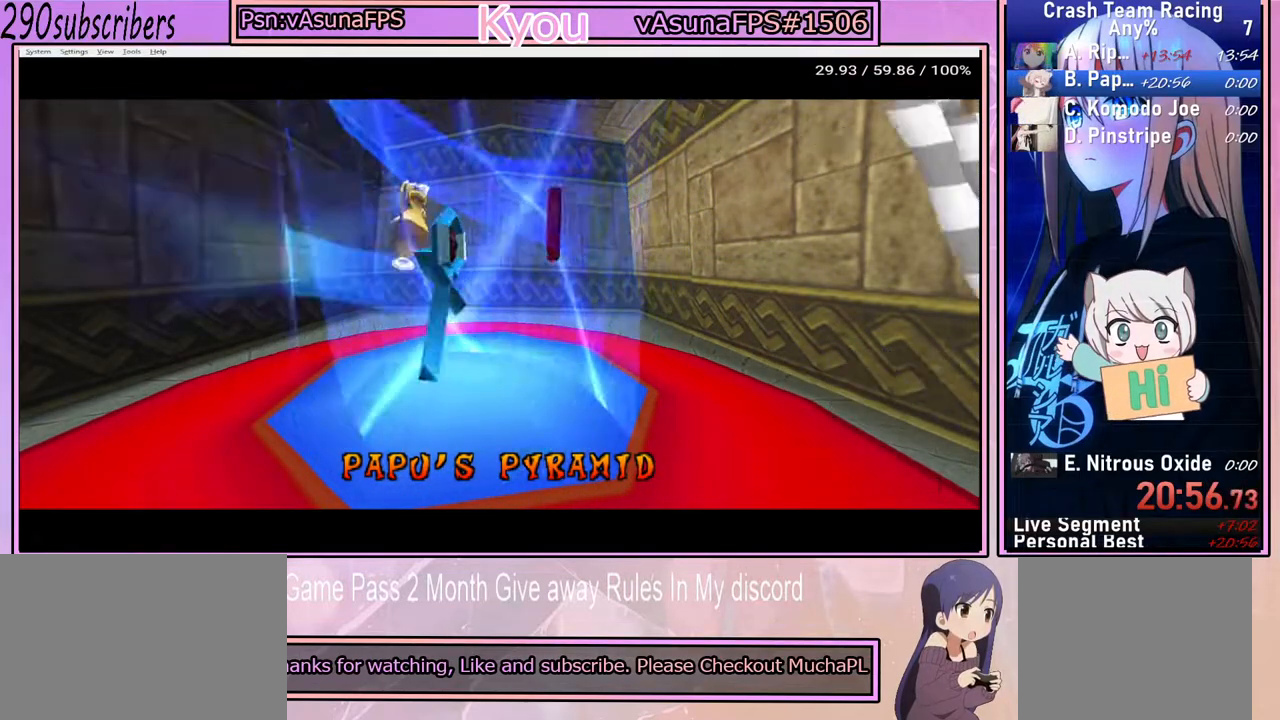
{"buttons": [], "left_stick": "center", "right_stick": "center", "events": [[67, "TRIANGLE", "up"], [100, "CROSS", "down"], [167, "CROSS", "up"], [250, "TRIANGLE", "down"], [350, "TRIANGLE", "up"], [400, "CROSS", "down"], [433, "CROSS", "up"]]}
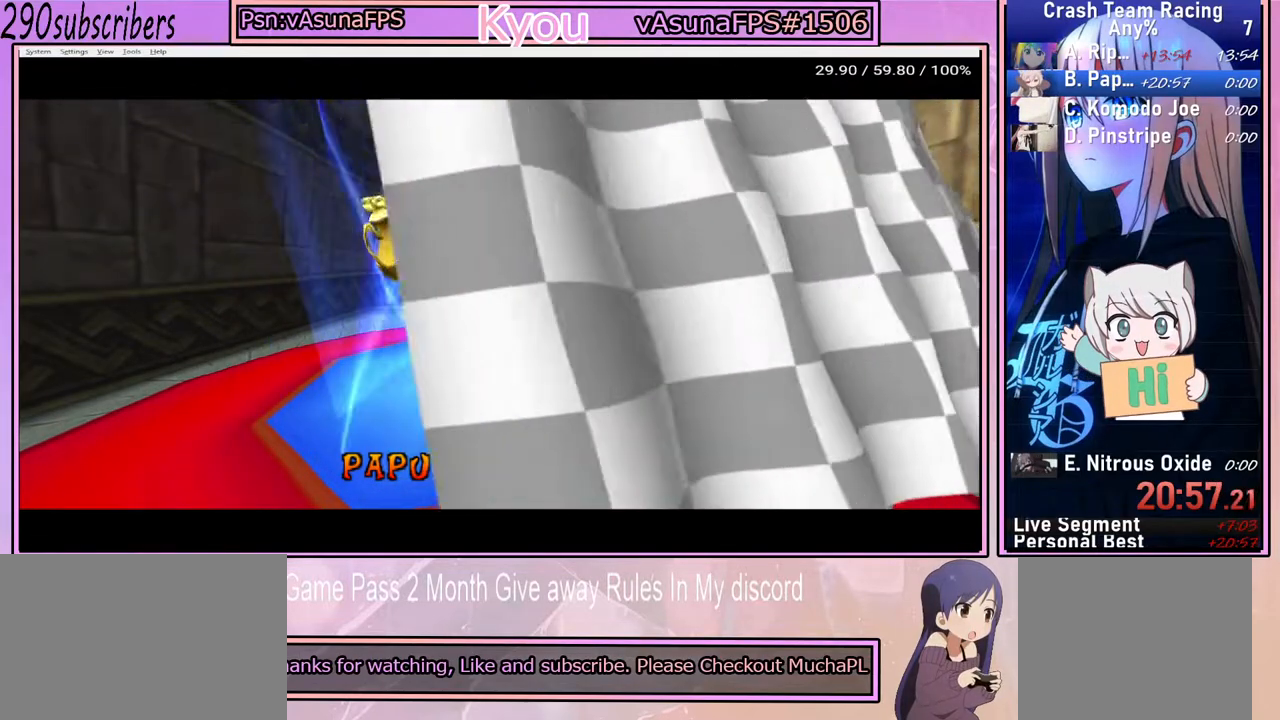
{"buttons": ["CROSS"], "left_stick": "center", "right_stick": "center", "events": [[17, "TRIANGLE", "down"], [117, "TRIANGLE", "up"], [133, "CROSS", "down"], [233, "CROSS", "up"], [283, "TRIANGLE", "down"], [383, "CROSS", "down"], [383, "TRIANGLE", "up"]]}
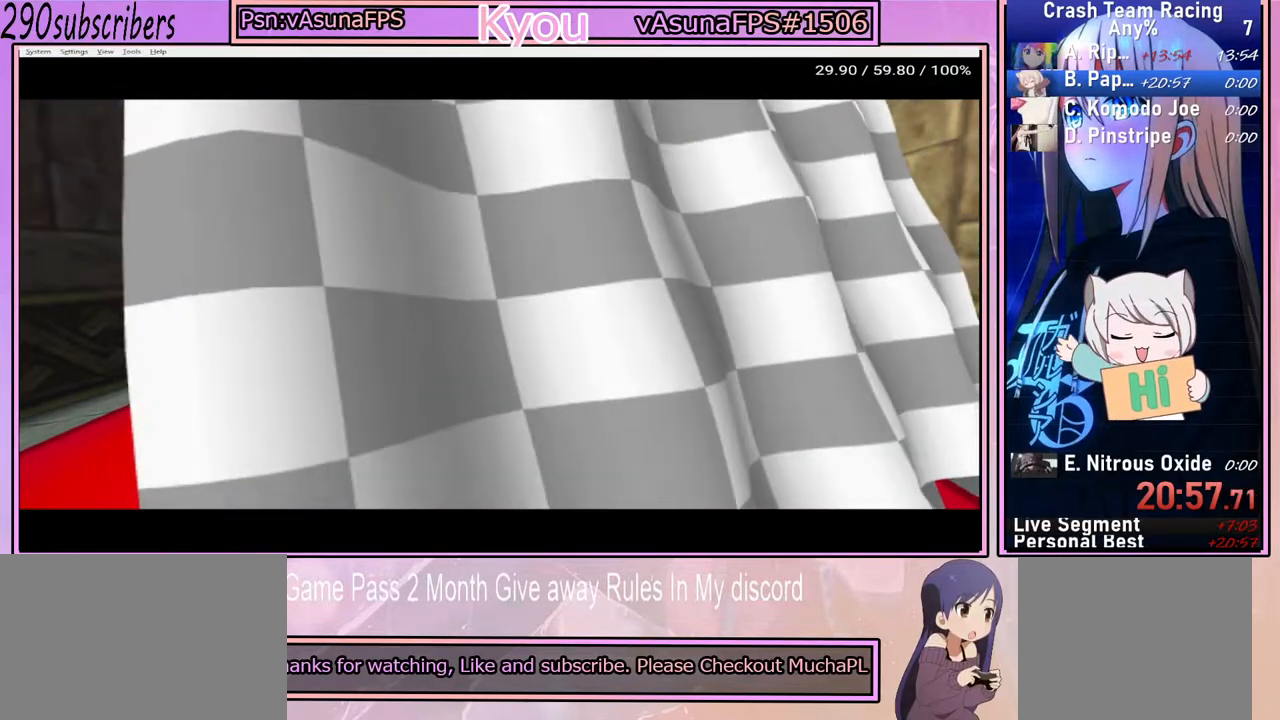
{"buttons": ["CROSS"], "left_stick": "center", "right_stick": "center", "events": [[17, "CROSS", "up"], [67, "TRIANGLE", "down"], [150, "CROSS", "down"], [167, "TRIANGLE", "up"], [267, "CROSS", "up"], [350, "TRIANGLE", "down"], [400, "TRIANGLE", "up"], [433, "CROSS", "down"]]}
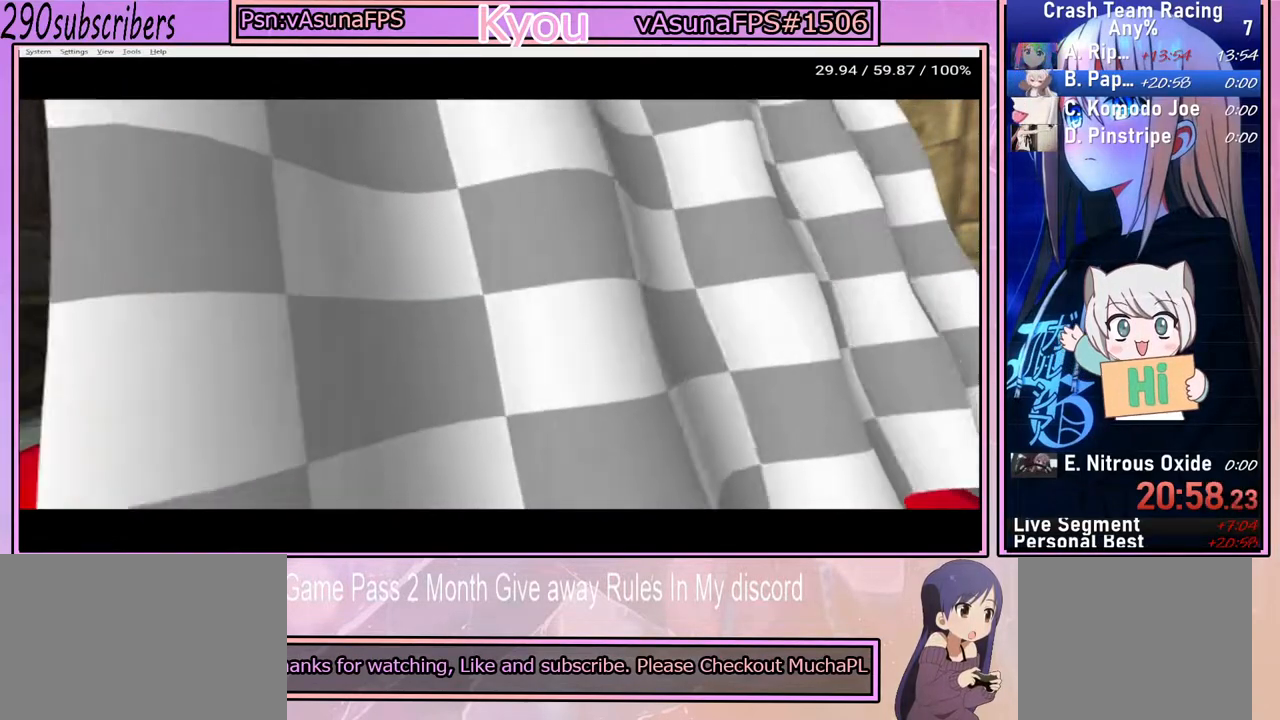
{"buttons": ["TRIANGLE"], "left_stick": "center", "right_stick": "center", "events": [[100, "CROSS", "up"], [250, "CROSS", "down"], [417, "CROSS", "up"], [483, "TRIANGLE", "down"]]}
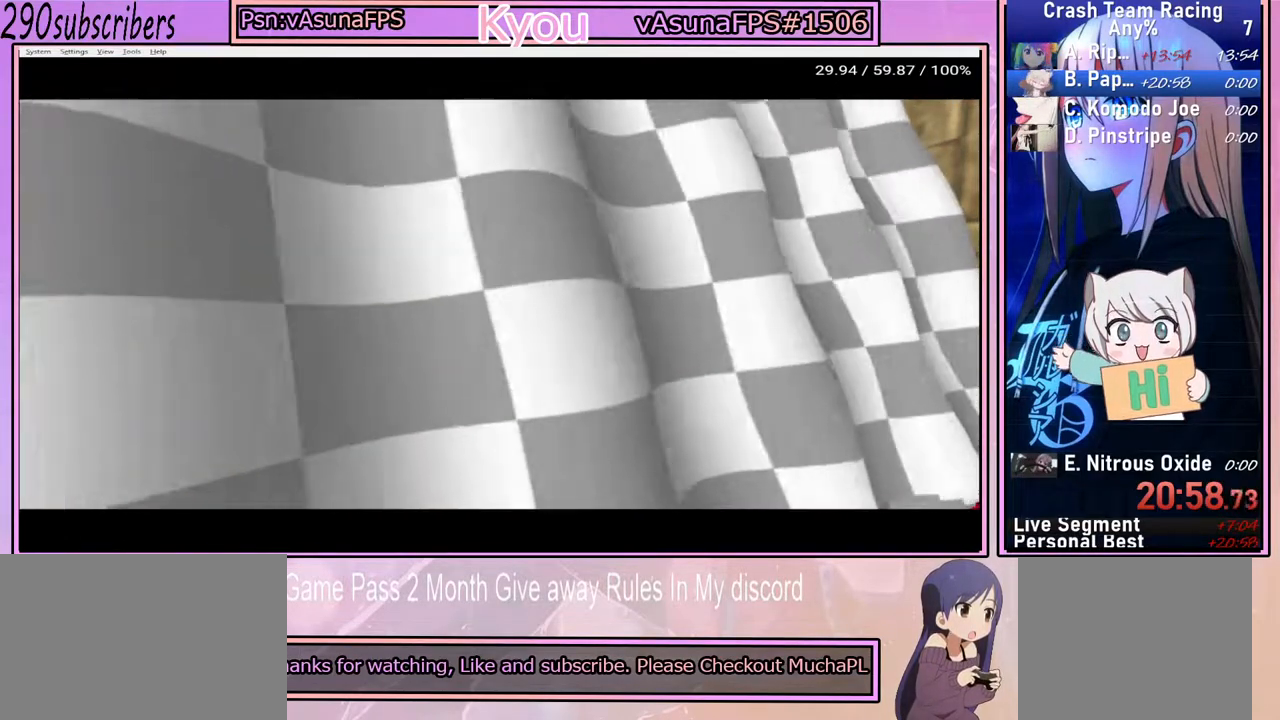
{"buttons": [], "left_stick": "center", "right_stick": "center", "events": [[67, "CROSS", "down"], [117, "TRIANGLE", "up"], [200, "CROSS", "up"], [283, "TRIANGLE", "down"], [383, "CROSS", "down"], [383, "TRIANGLE", "up"], [500, "CROSS", "up"]]}
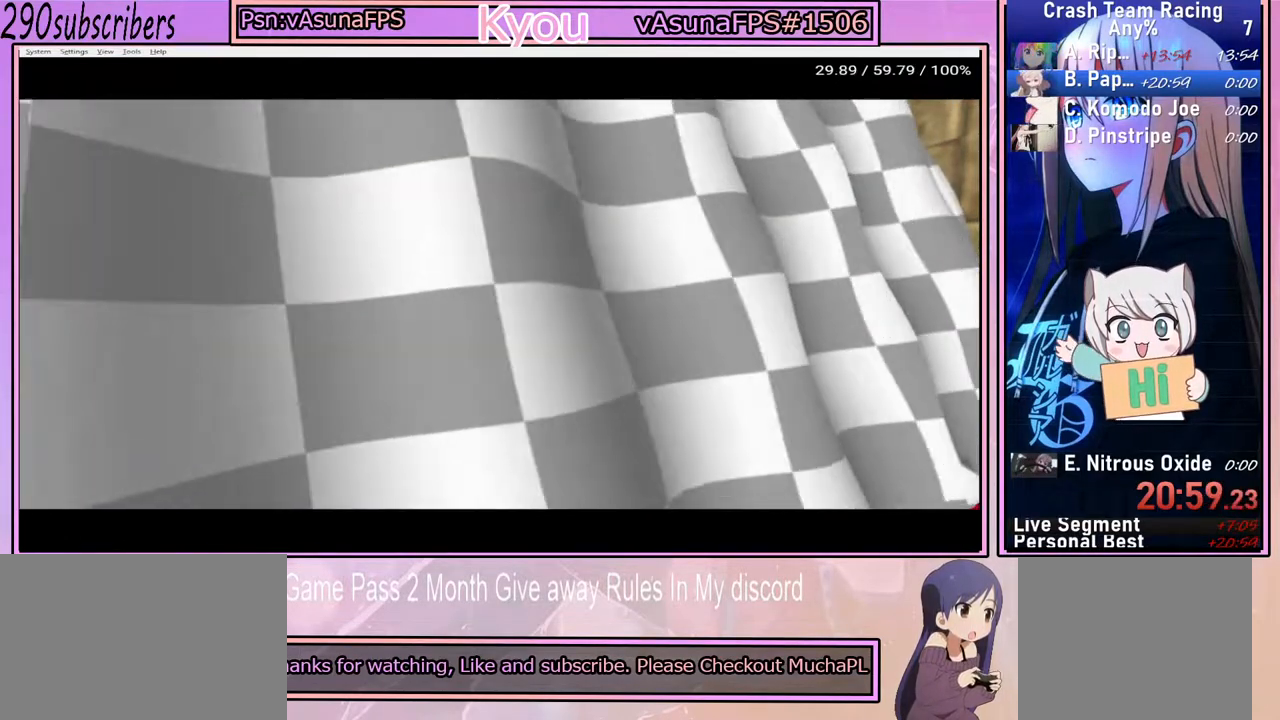
{"buttons": ["CROSS"], "left_stick": "center", "right_stick": "center", "events": [[67, "TRIANGLE", "down"], [133, "CROSS", "down"], [167, "TRIANGLE", "up"], [250, "CROSS", "up"], [350, "TRIANGLE", "down"], [400, "CROSS", "down"], [450, "TRIANGLE", "up"]]}
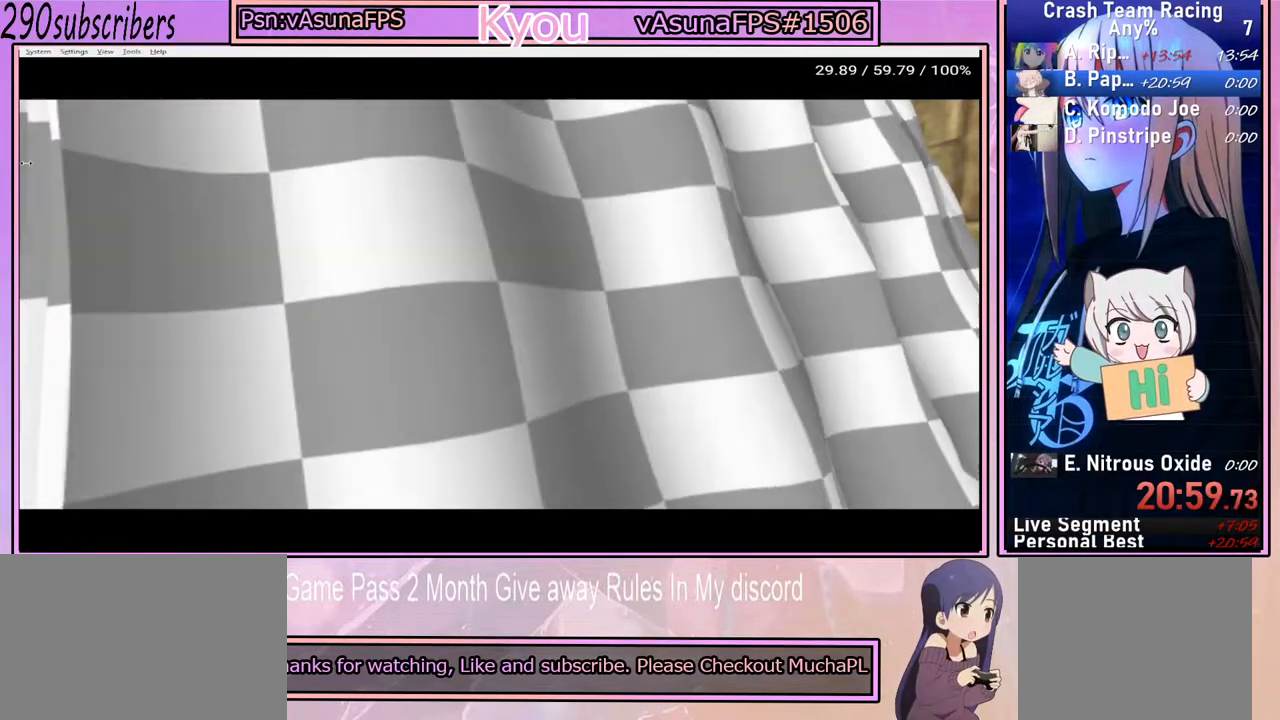
{"buttons": ["TRIANGLE"], "left_stick": "center", "right_stick": "center", "events": [[33, "CROSS", "up"], [133, "TRIANGLE", "down"], [217, "CROSS", "down"], [250, "TRIANGLE", "up"], [350, "CROSS", "up"], [467, "TRIANGLE", "down"]]}
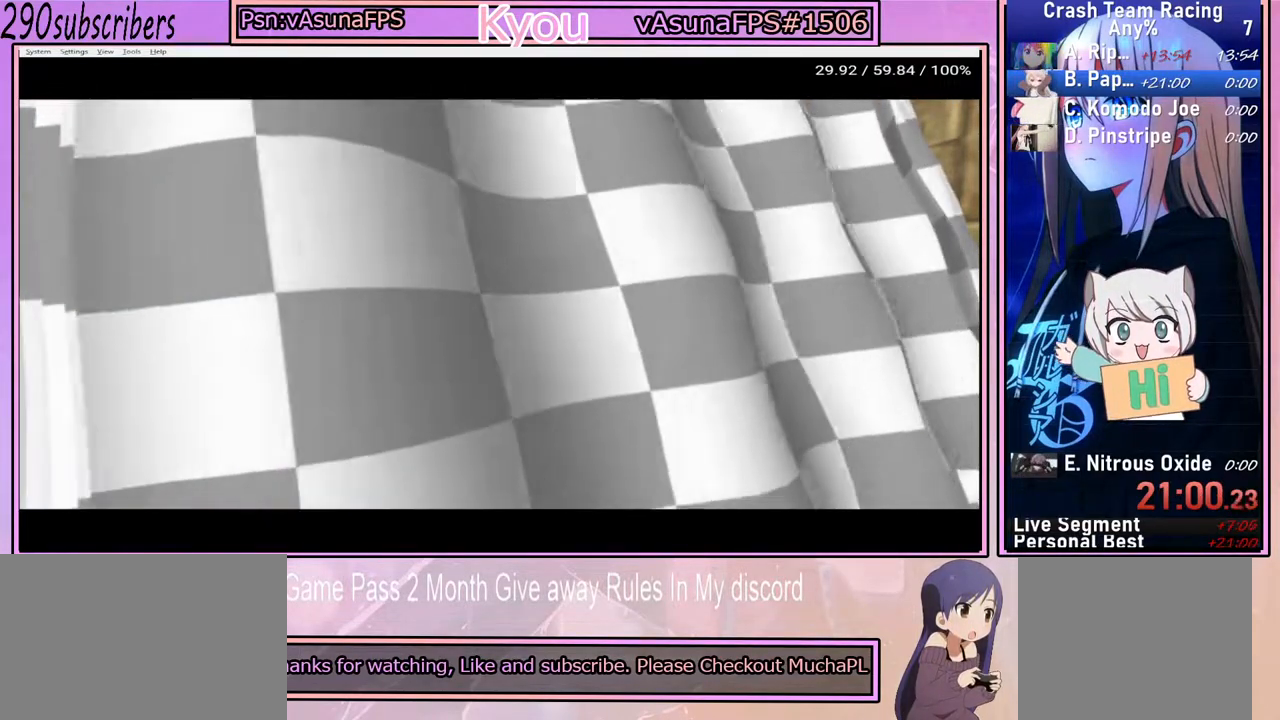
{"buttons": ["CROSS"], "left_stick": "center", "right_stick": "center", "events": [[33, "CROSS", "down"], [67, "TRIANGLE", "up"], [183, "CROSS", "up"], [283, "TRIANGLE", "down"], [367, "CROSS", "down"], [383, "TRIANGLE", "up"]]}
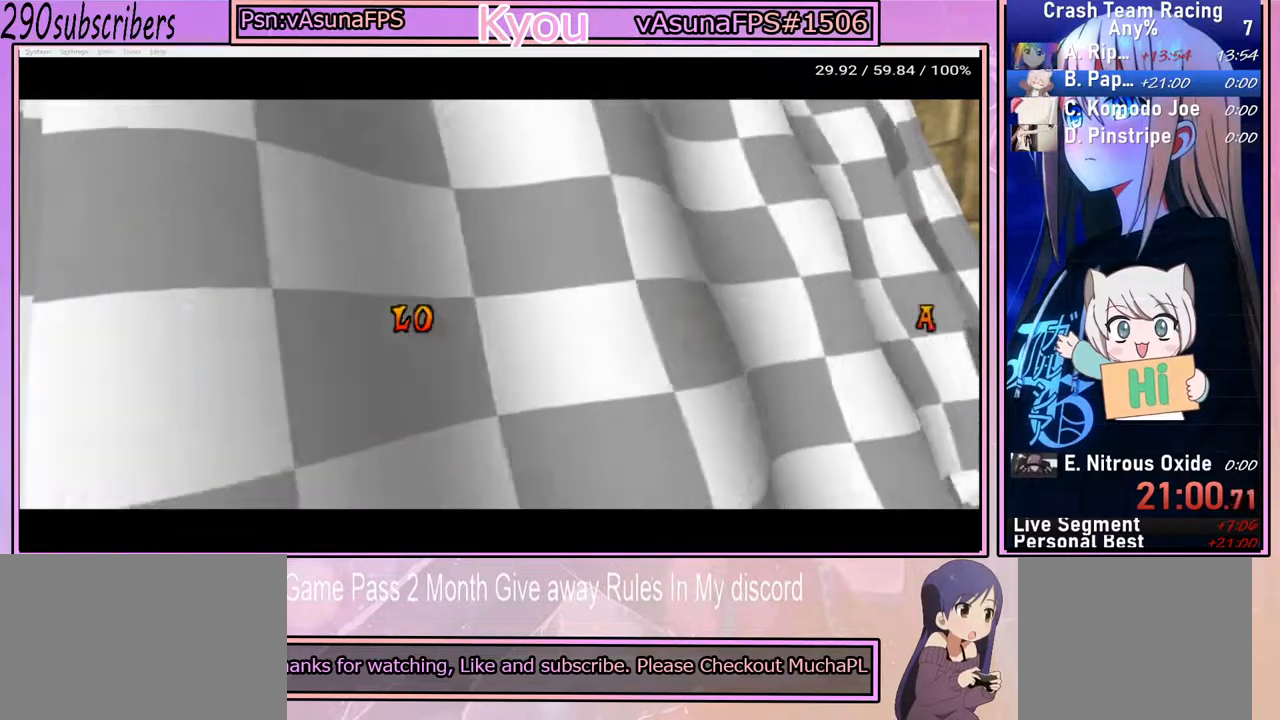
{"buttons": ["CROSS"], "left_stick": "center", "right_stick": "center", "events": [[17, "CROSS", "up"], [117, "TRIANGLE", "down"], [217, "CROSS", "down"], [233, "TRIANGLE", "up"], [333, "CROSS", "up"], [433, "TRIANGLE", "down"], [500, "CROSS", "down"], [500, "TRIANGLE", "up"]]}
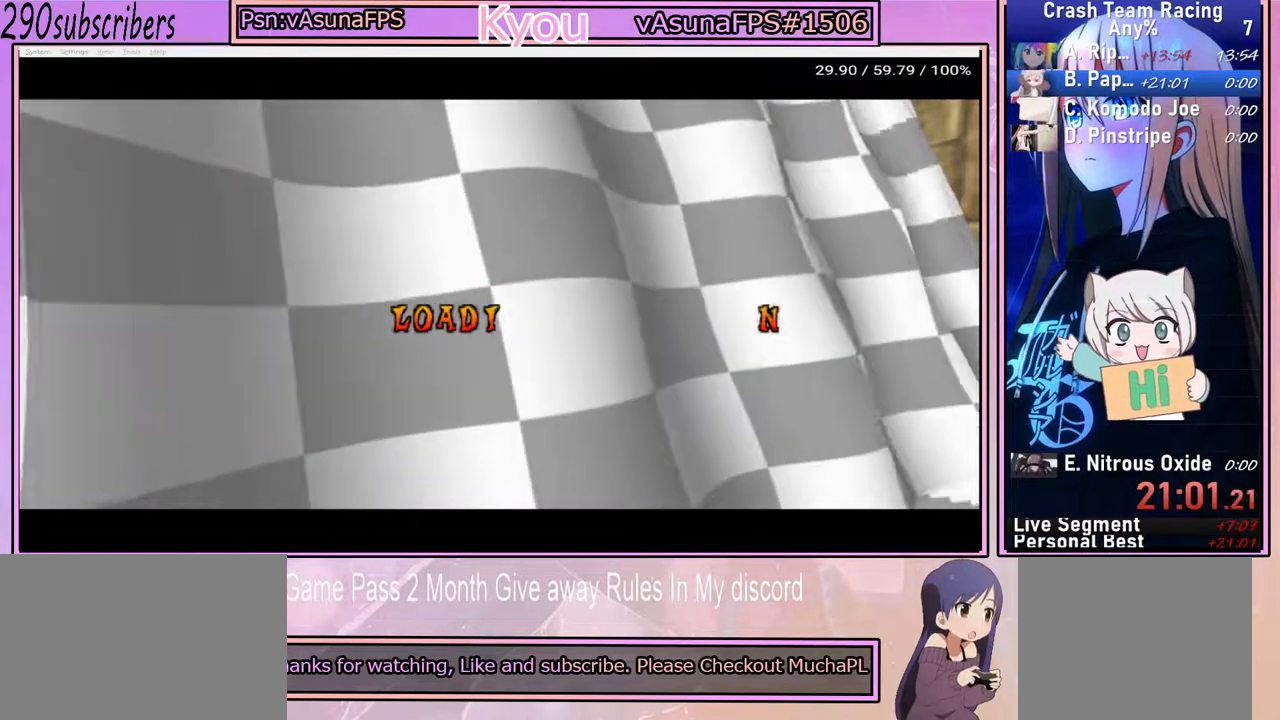
{"buttons": ["TRIANGLE"], "left_stick": "center", "right_stick": "center", "events": [[133, "CROSS", "up"], [233, "TRIANGLE", "down"], [300, "CROSS", "down"], [317, "TRIANGLE", "up"], [433, "CROSS", "up"], [500, "TRIANGLE", "down"]]}
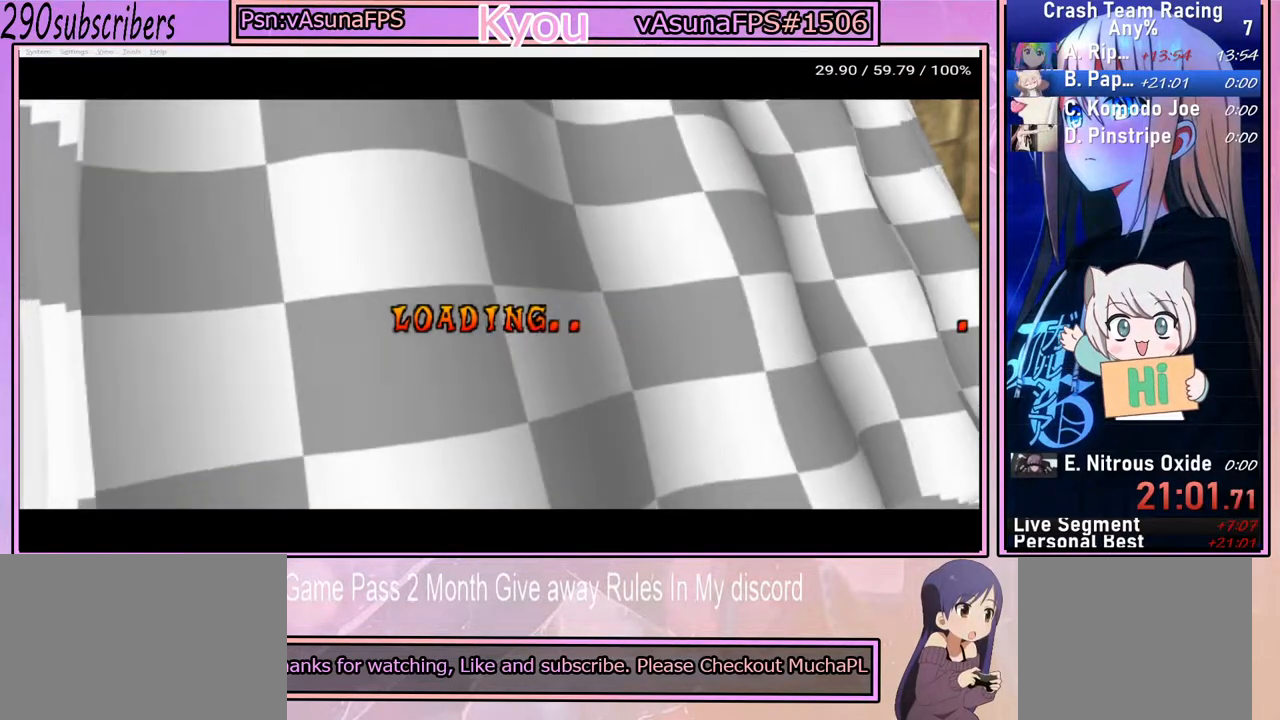
{"buttons": ["CROSS"], "left_stick": "center", "right_stick": "center", "events": [[100, "TRIANGLE", "up"], [117, "CROSS", "down"], [250, "CROSS", "up"], [283, "TRIANGLE", "down"], [383, "TRIANGLE", "up"], [400, "CROSS", "down"]]}
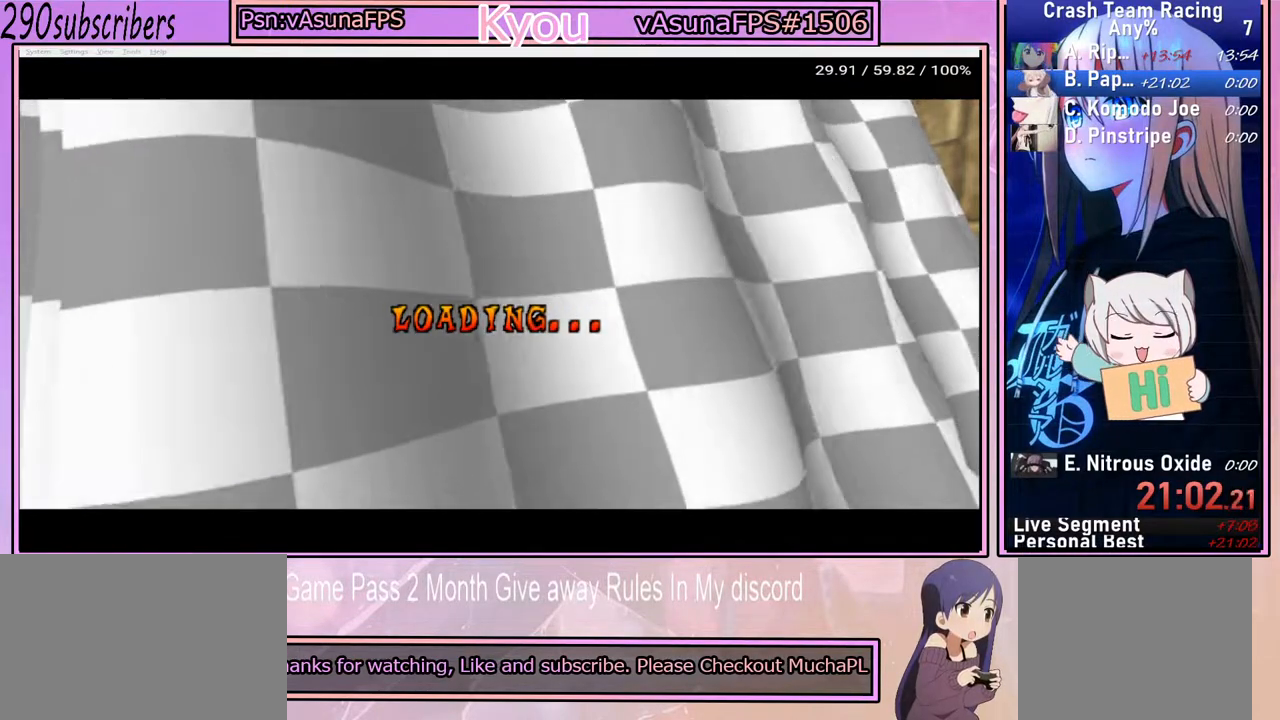
{"buttons": [], "left_stick": "center", "right_stick": "center", "events": [[33, "CROSS", "up"], [67, "TRIANGLE", "down"], [200, "TRIANGLE", "up"], [217, "CROSS", "down"], [333, "CROSS", "up"], [383, "TRIANGLE", "down"], [500, "TRIANGLE", "up"]]}
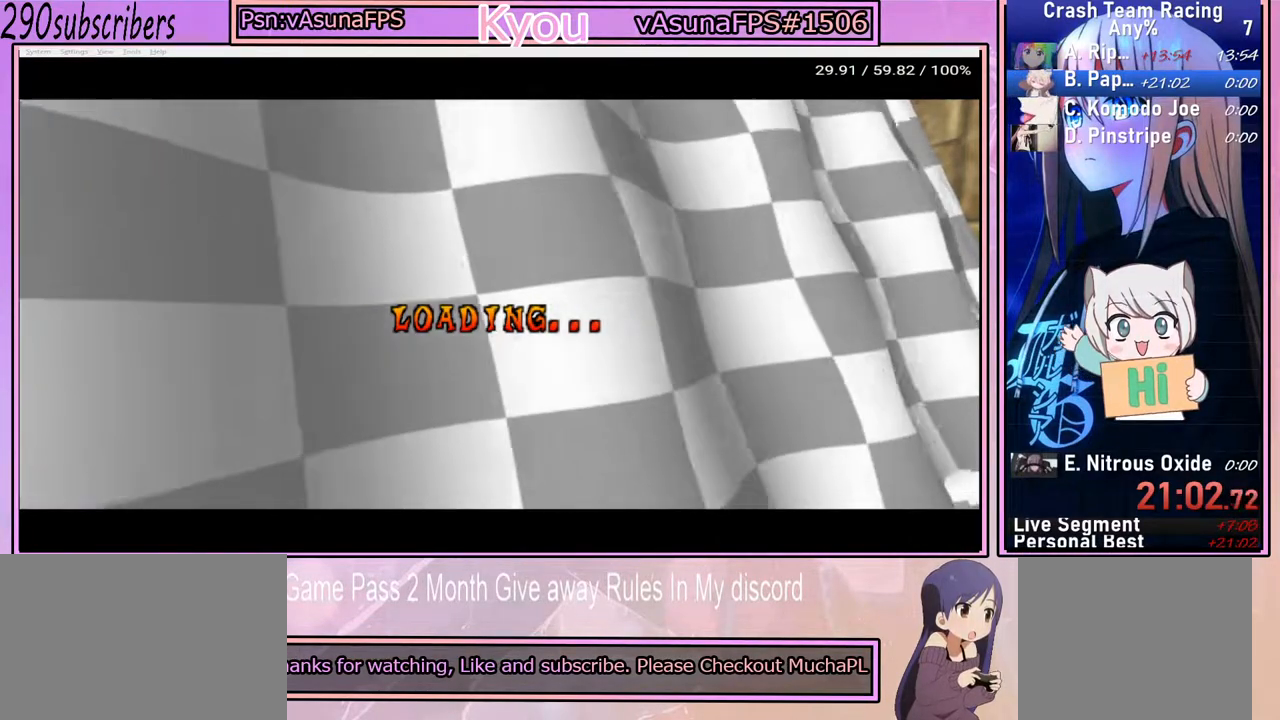
{"buttons": [], "left_stick": "center", "right_stick": "center", "events": [[17, "CROSS", "down"], [133, "CROSS", "up"], [217, "TRIANGLE", "down"], [350, "CROSS", "down"], [350, "TRIANGLE", "up"], [467, "CROSS", "up"]]}
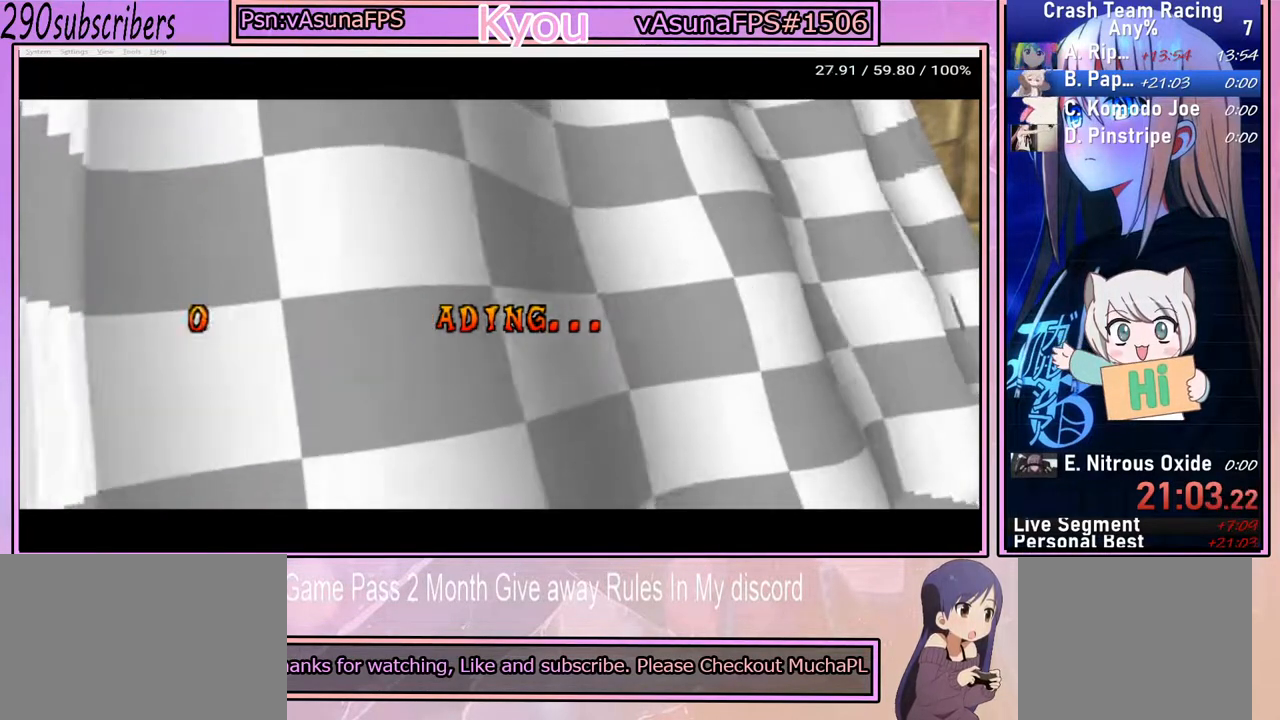
{"buttons": ["CROSS"], "left_stick": "center", "right_stick": "center", "events": [[33, "TRIANGLE", "down"], [150, "CROSS", "down"], [150, "TRIANGLE", "up"], [300, "CROSS", "up"], [350, "TRIANGLE", "down"], [483, "CROSS", "down"], [483, "TRIANGLE", "up"]]}
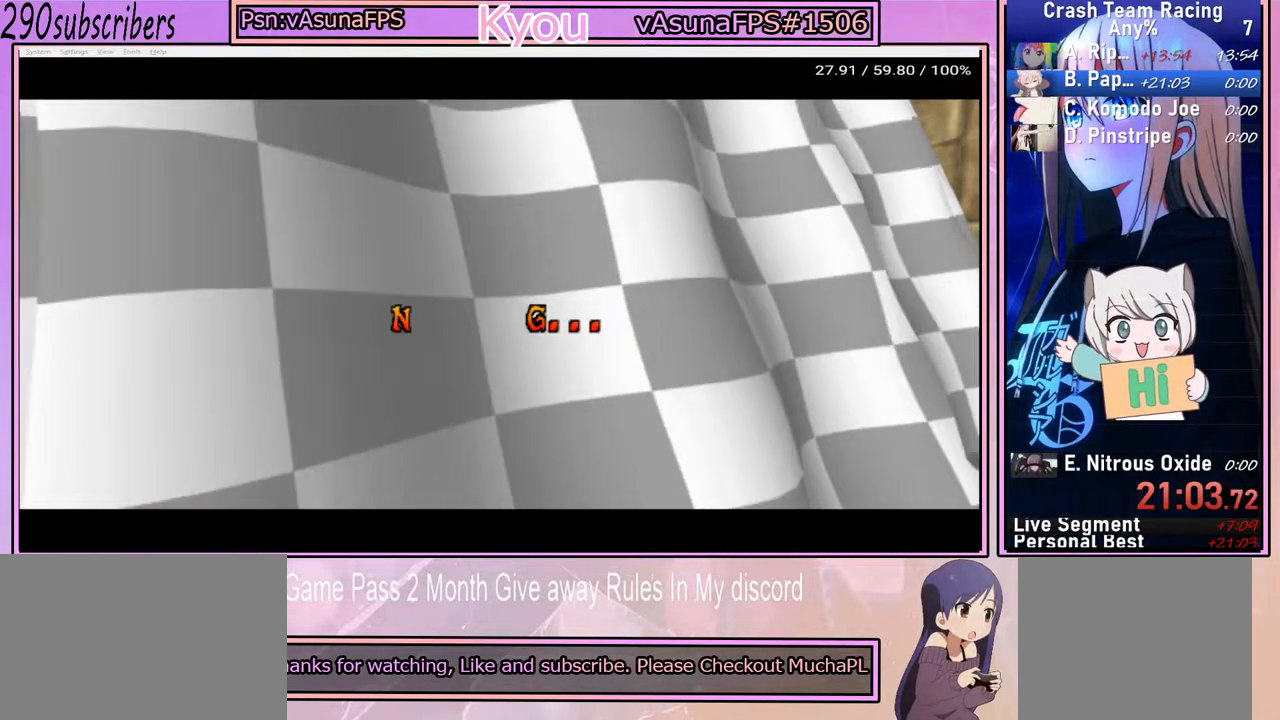
{"buttons": ["TRIANGLE"], "left_stick": "center", "right_stick": "center", "events": [[117, "CROSS", "up"], [167, "TRIANGLE", "down"], [300, "TRIANGLE", "up"], [317, "CROSS", "down"], [450, "CROSS", "up"], [483, "TRIANGLE", "down"]]}
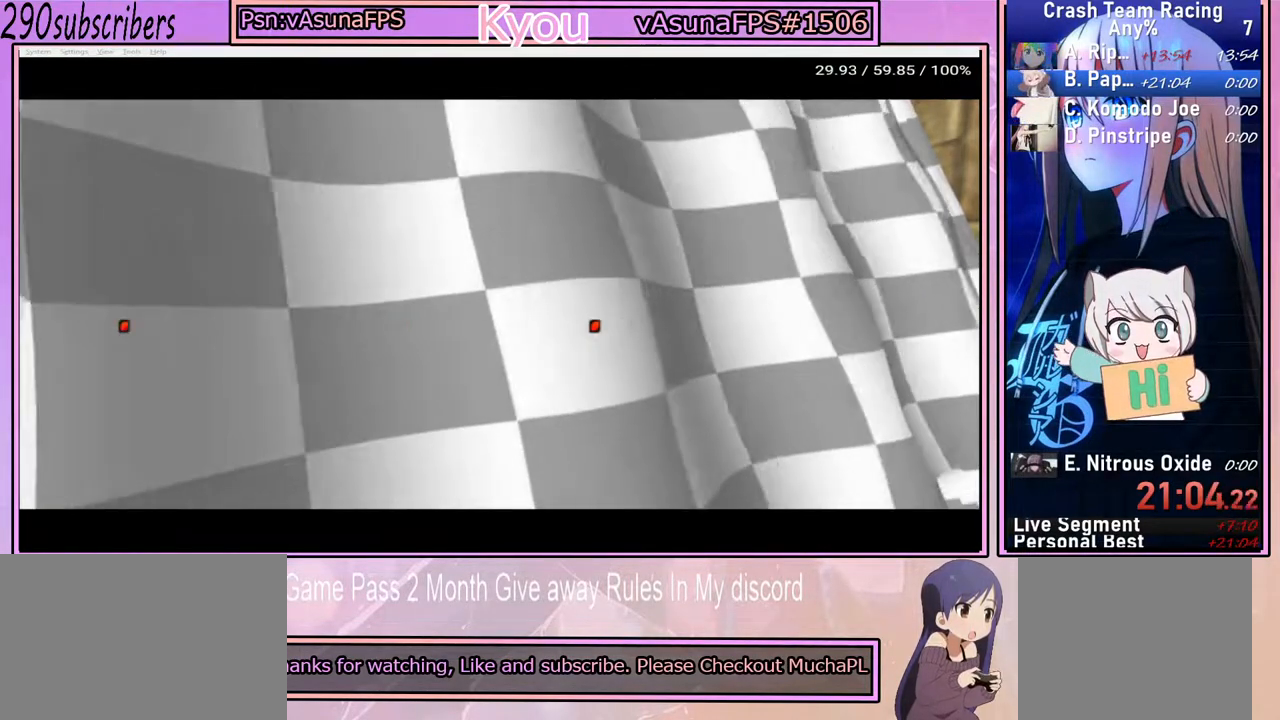
{"buttons": ["CROSS"], "left_stick": "center", "right_stick": "center", "events": [[117, "CROSS", "down"], [133, "TRIANGLE", "up"], [250, "CROSS", "up"], [300, "TRIANGLE", "down"], [433, "CROSS", "down"], [450, "TRIANGLE", "up"]]}
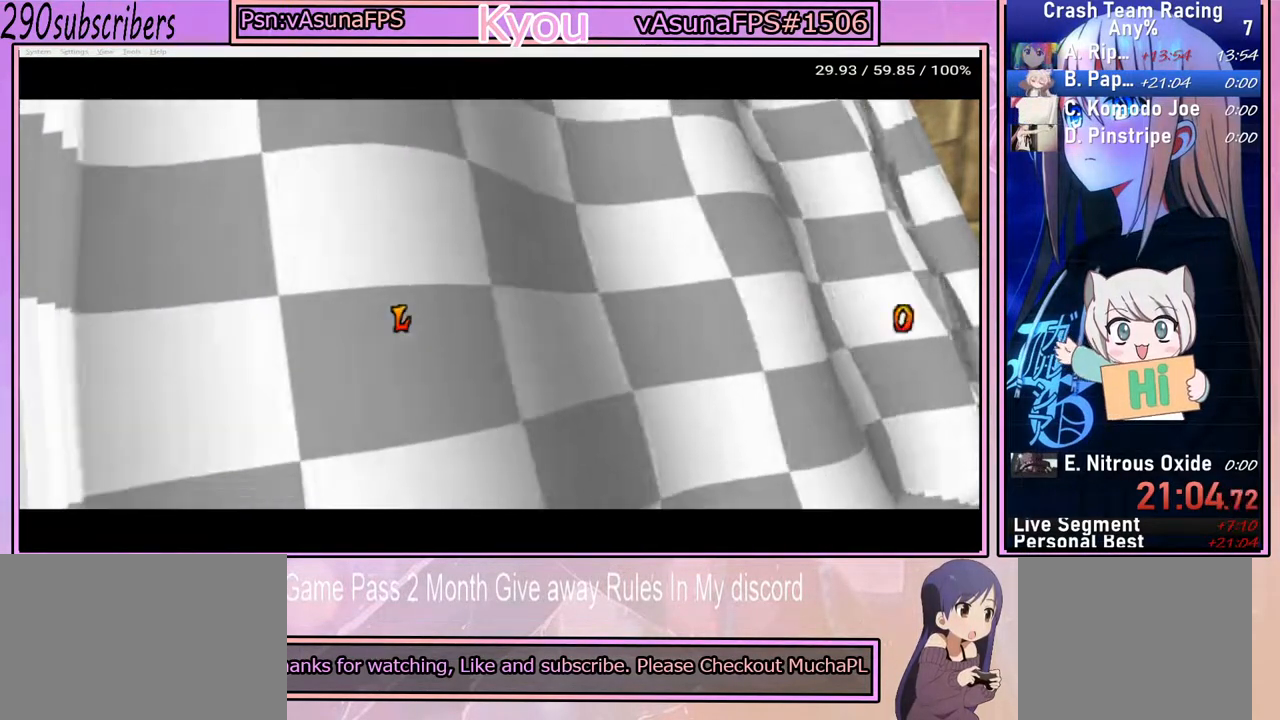
{"buttons": ["TRIANGLE"], "left_stick": "center", "right_stick": "center", "events": [[67, "CROSS", "up"], [100, "TRIANGLE", "down"], [250, "CROSS", "down"], [250, "TRIANGLE", "up"], [383, "CROSS", "up"], [417, "TRIANGLE", "down"]]}
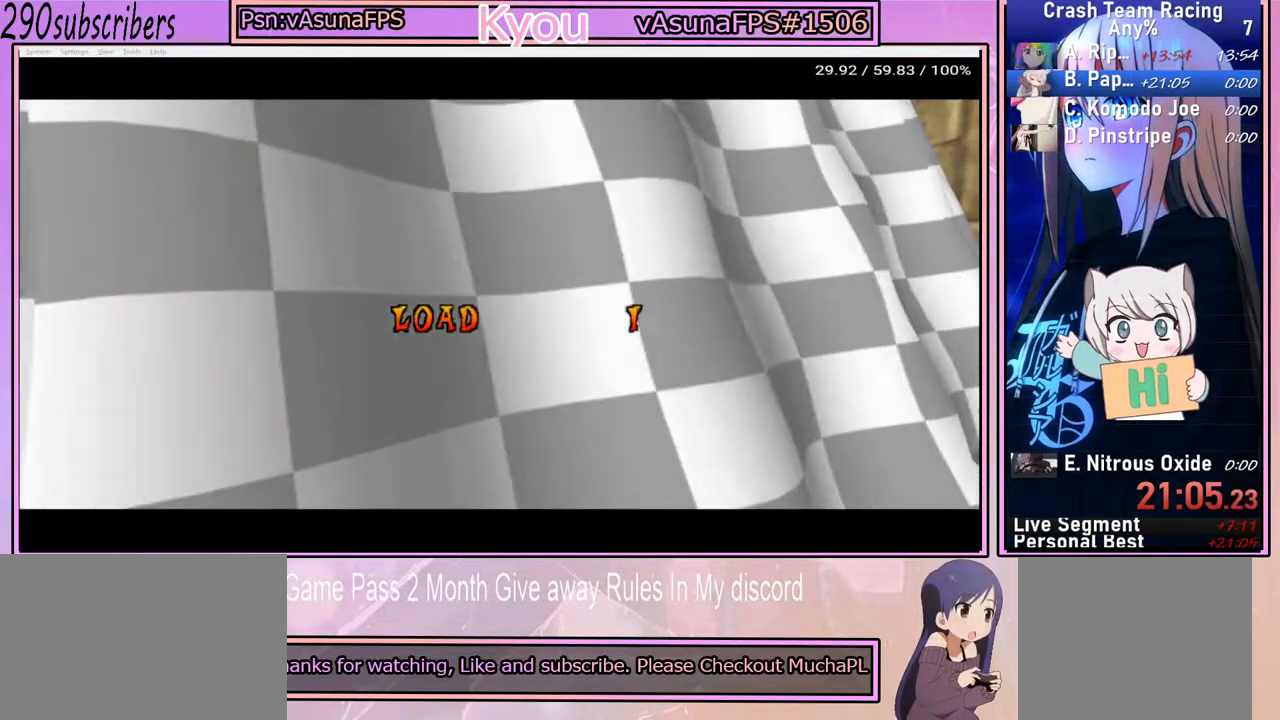
{"buttons": [], "left_stick": "center", "right_stick": "center", "events": [[50, "TRIANGLE", "up"]]}